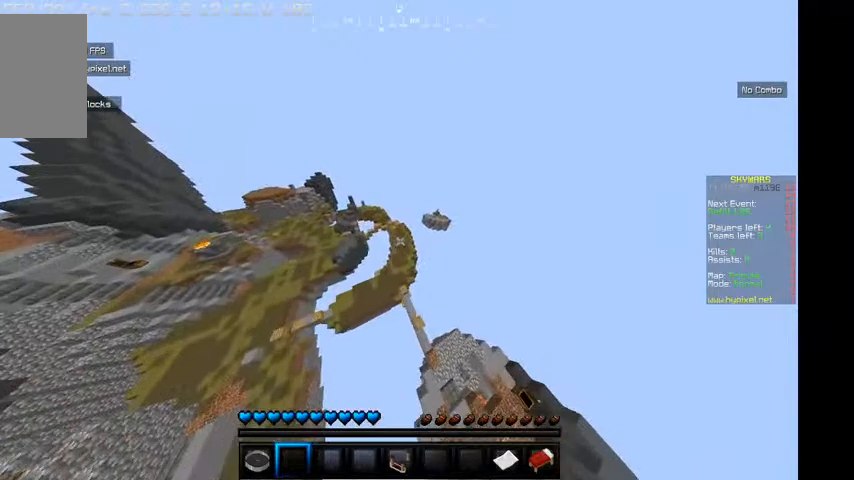
Gameplay with keyboard and mouse; each line is a JSON object with the keys and mouse buttons held at the frame after it. "events" lists presses ("down") and releases ("up") of "a", "d", "s", "w", "mouse_left" and "mouse_right" between this image and that frame as [ms after this image, input, new state], when the widget could be followed in between. "mouse_left", "mouse_right" = the "left", "right" buttons of the "mouse" list. No other keys are recorded. Fast repeated clicks can show as one long hold. Mouse movement is not recorded.
{"keys": ["d", "w"], "mouse": [], "events": []}
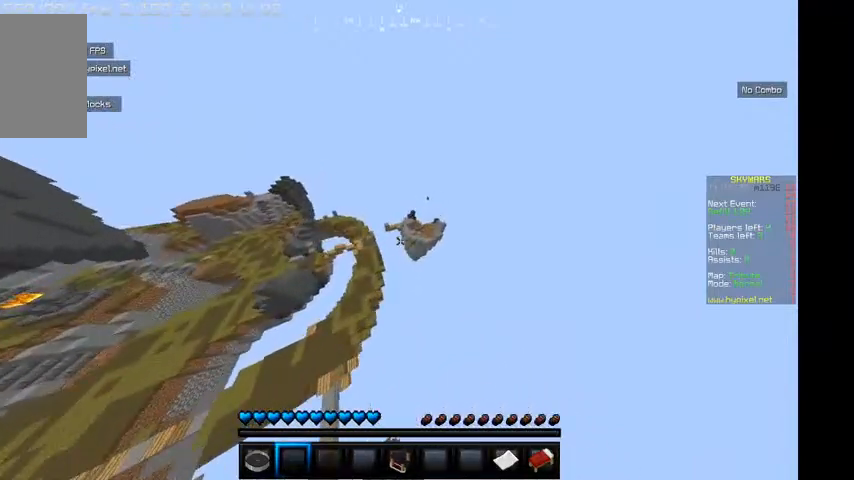
{"keys": ["d", "w"], "mouse": [], "events": []}
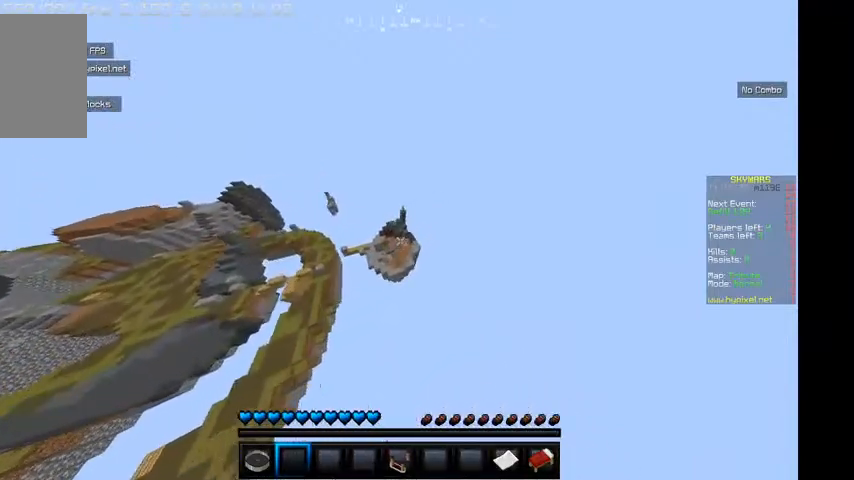
{"keys": ["w"], "mouse": [], "events": [[233, "d", "up"]]}
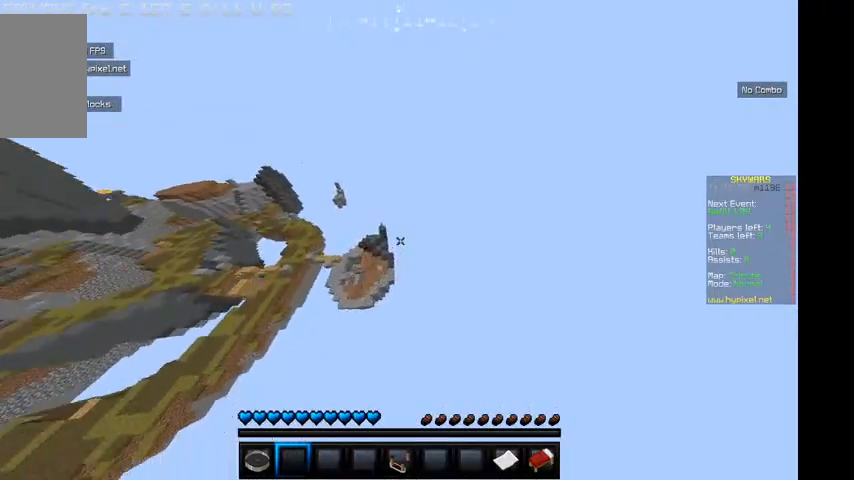
{"keys": ["w"], "mouse": [], "events": []}
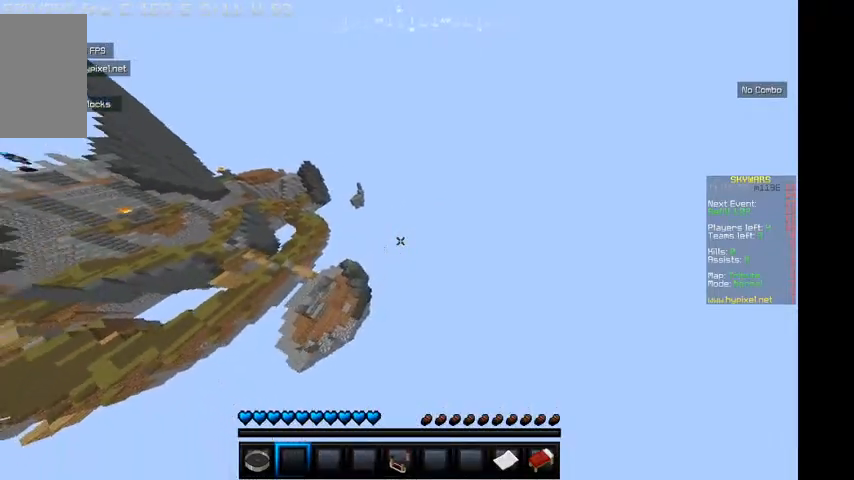
{"keys": ["w"], "mouse": [], "events": []}
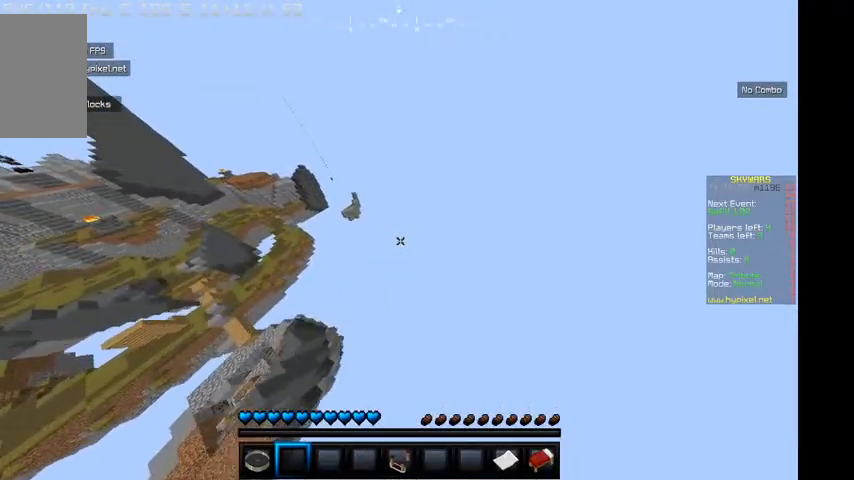
{"keys": ["w"], "mouse": [], "events": []}
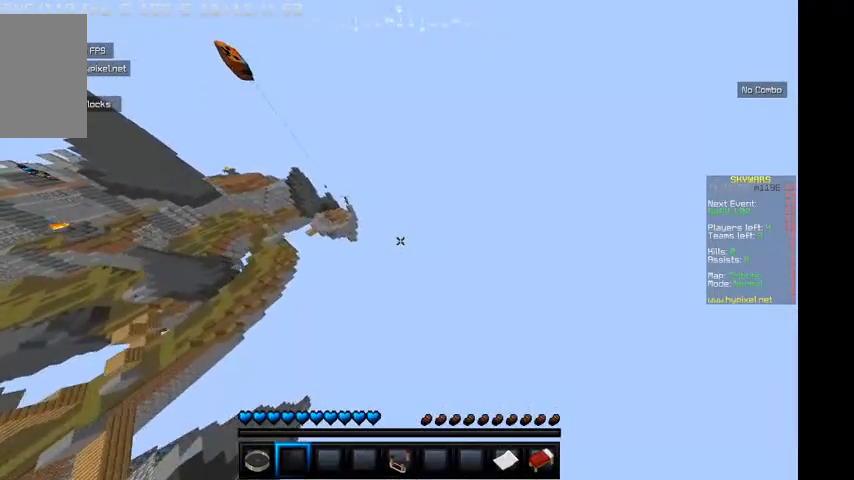
{"keys": [], "mouse": [], "events": [[433, "w", "up"]]}
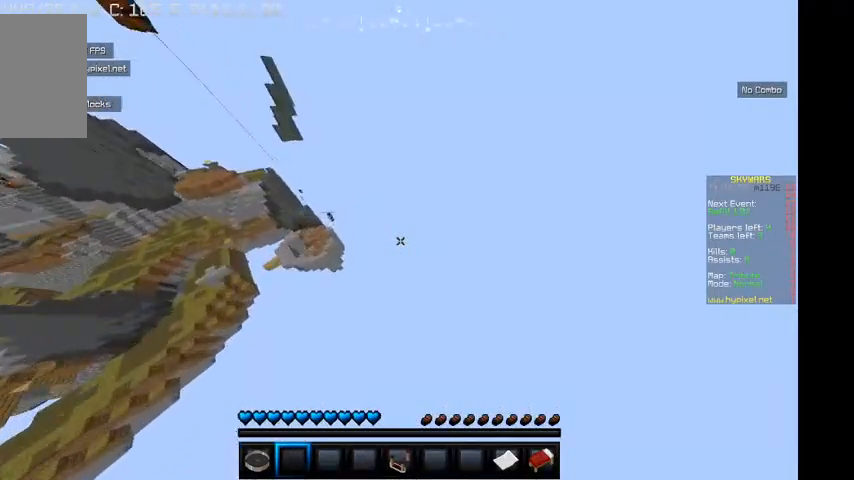
{"keys": [], "mouse": [], "events": []}
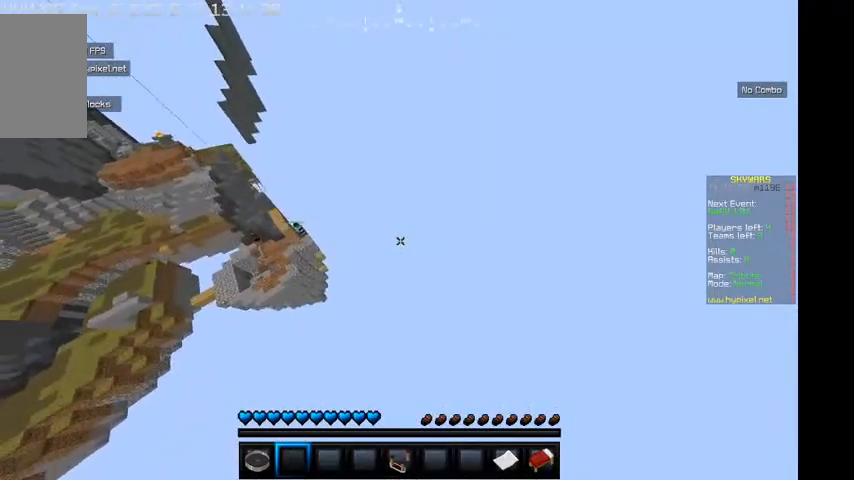
{"keys": [], "mouse": [], "events": []}
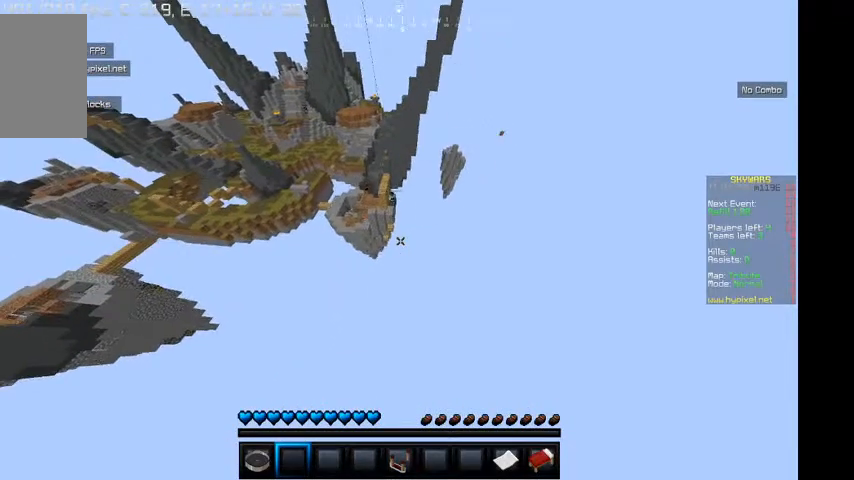
{"keys": [], "mouse": [], "events": []}
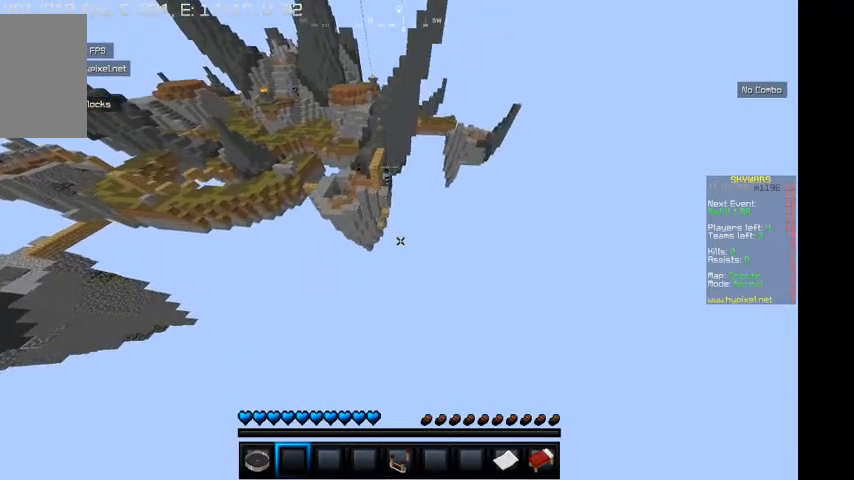
{"keys": ["w"], "mouse": [], "events": [[267, "w", "down"]]}
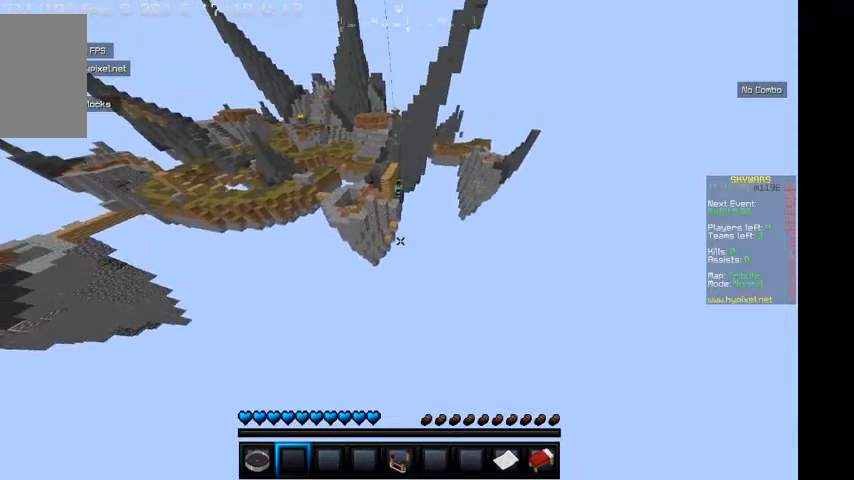
{"keys": ["d"], "mouse": [], "events": [[367, "d", "down"], [467, "w", "up"]]}
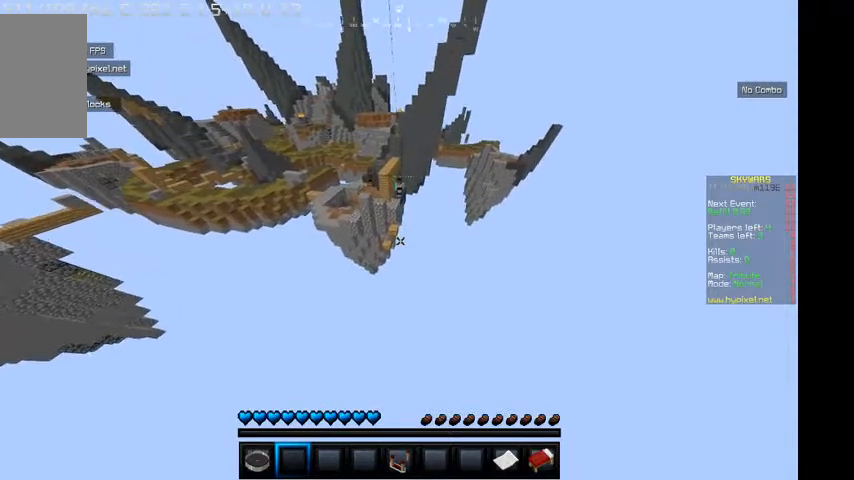
{"keys": ["d", "w"], "mouse": [], "events": [[400, "w", "down"]]}
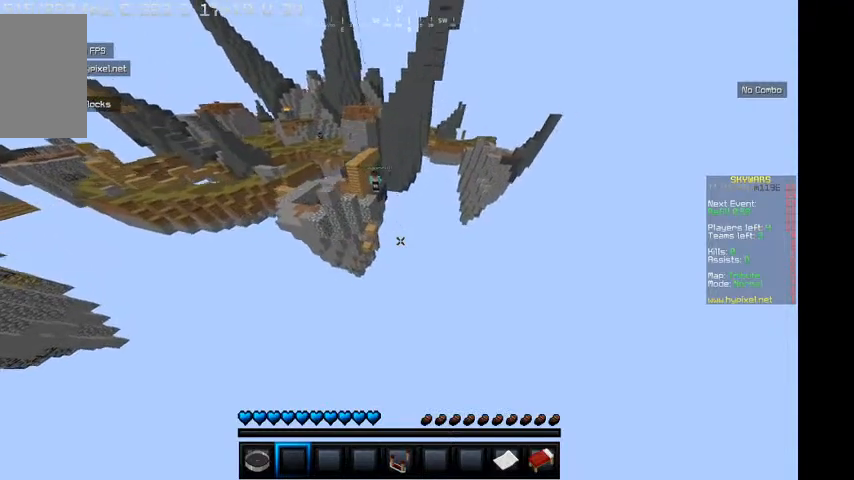
{"keys": ["w"], "mouse": [], "events": [[33, "d", "up"]]}
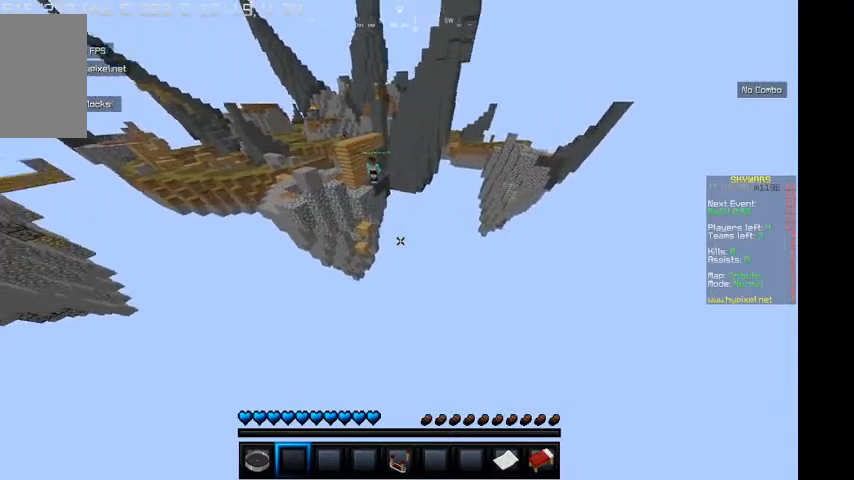
{"keys": ["a"], "mouse": [], "events": [[367, "a", "down"], [467, "w", "up"]]}
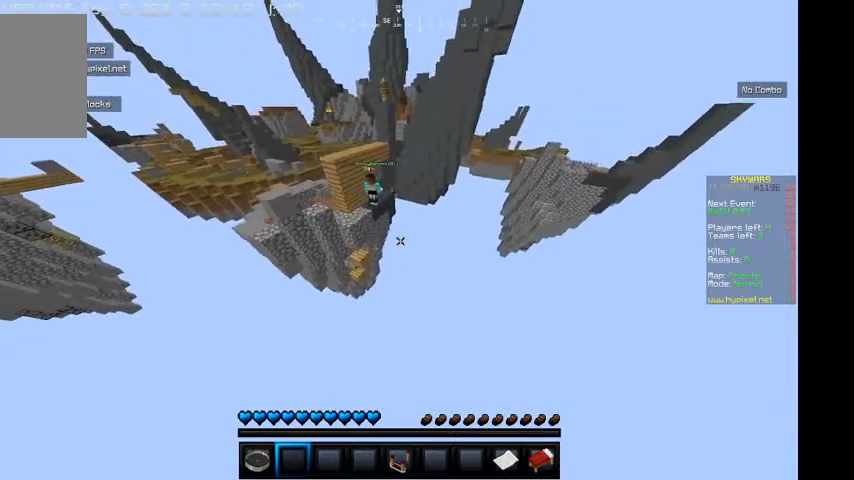
{"keys": [], "mouse": [], "events": [[33, "a", "up"]]}
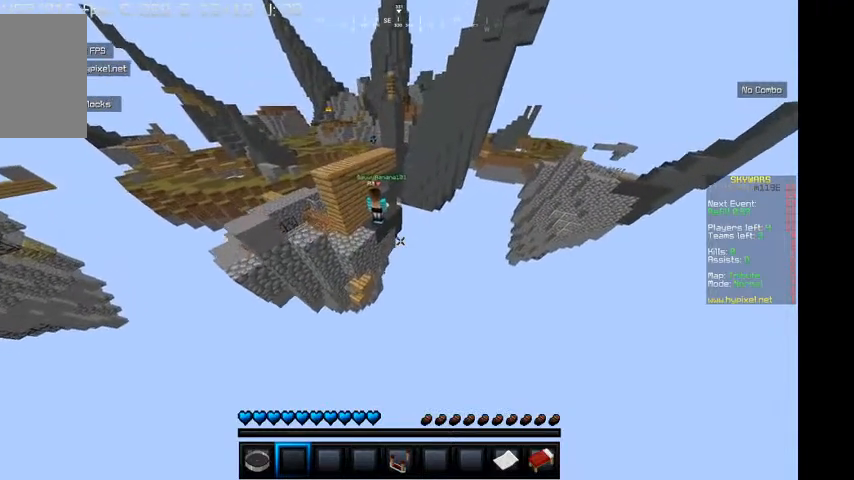
{"keys": [], "mouse": [], "events": []}
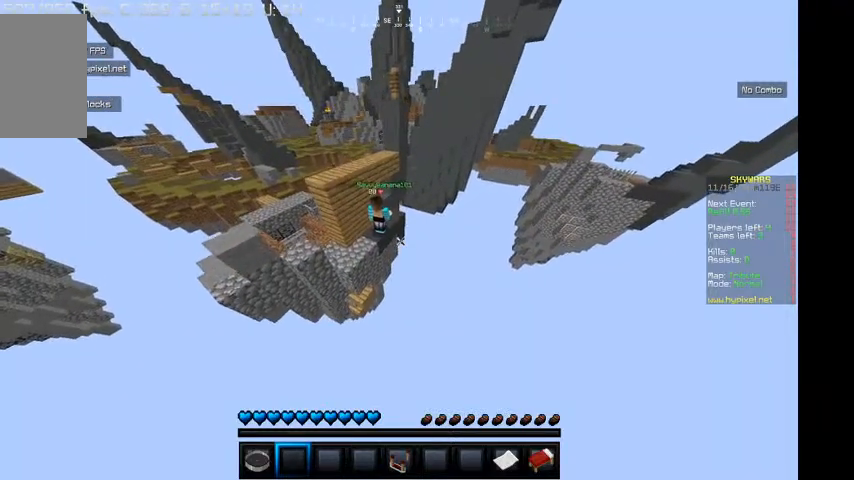
{"keys": [], "mouse": [], "events": []}
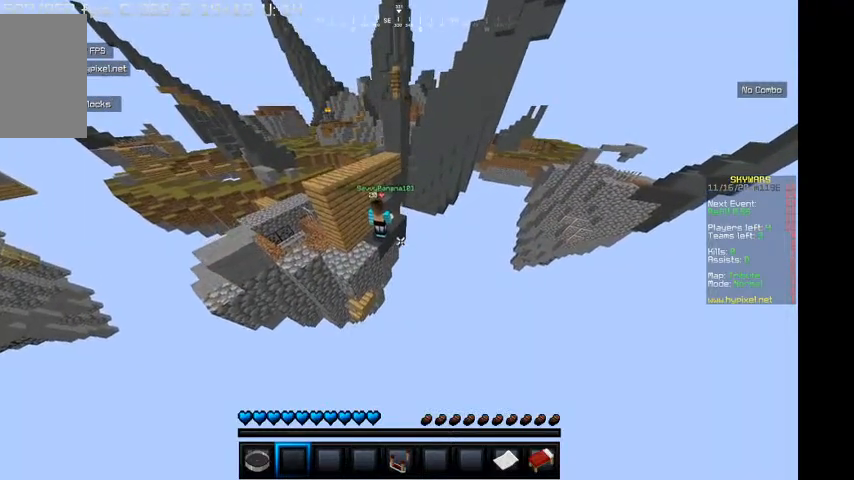
{"keys": [], "mouse": [], "events": []}
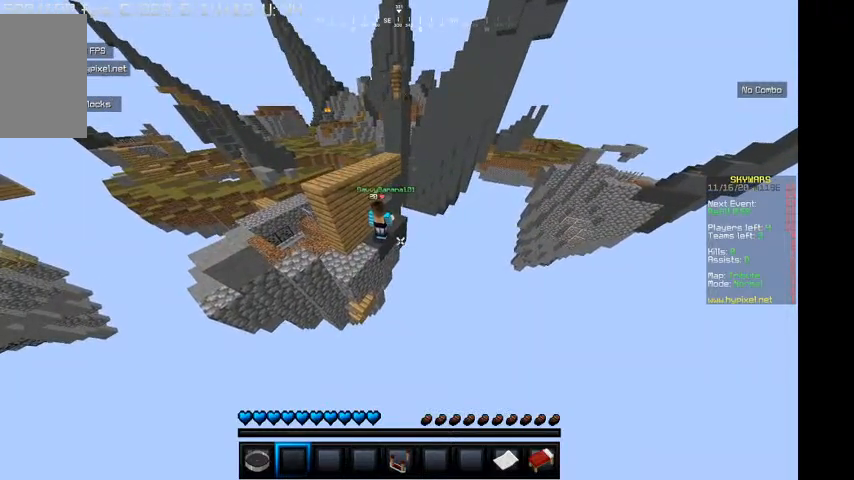
{"keys": [], "mouse": [], "events": []}
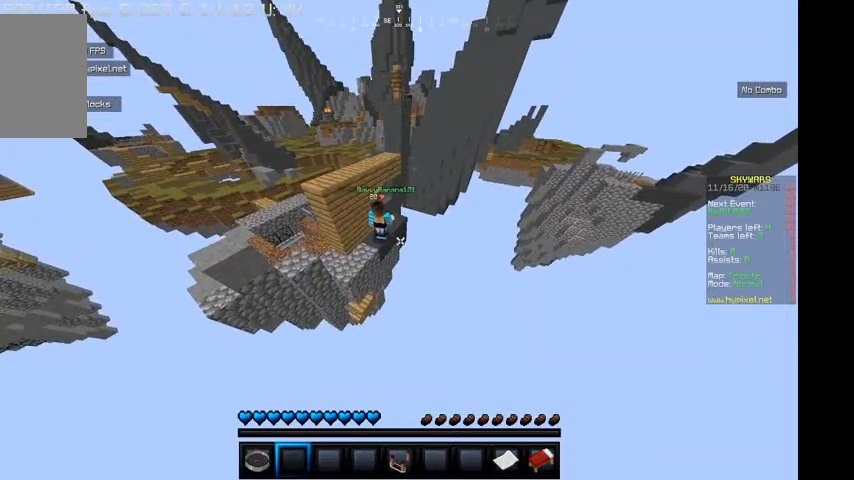
{"keys": [], "mouse": [], "events": []}
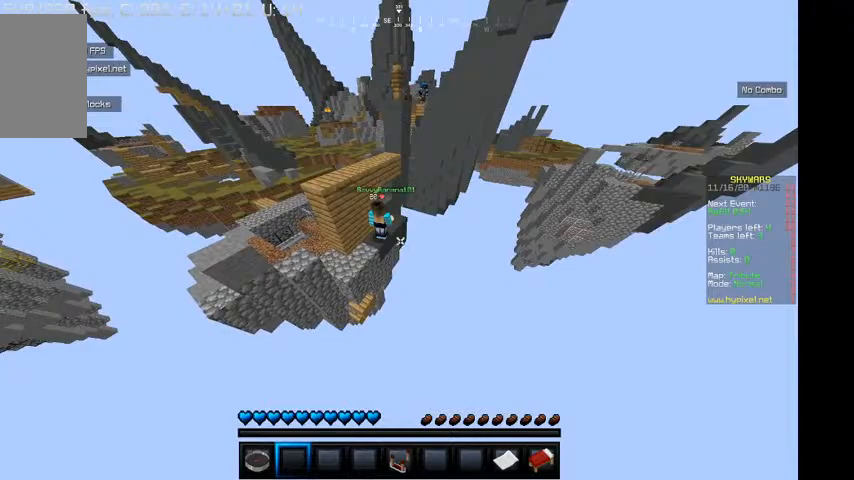
{"keys": [], "mouse": [], "events": []}
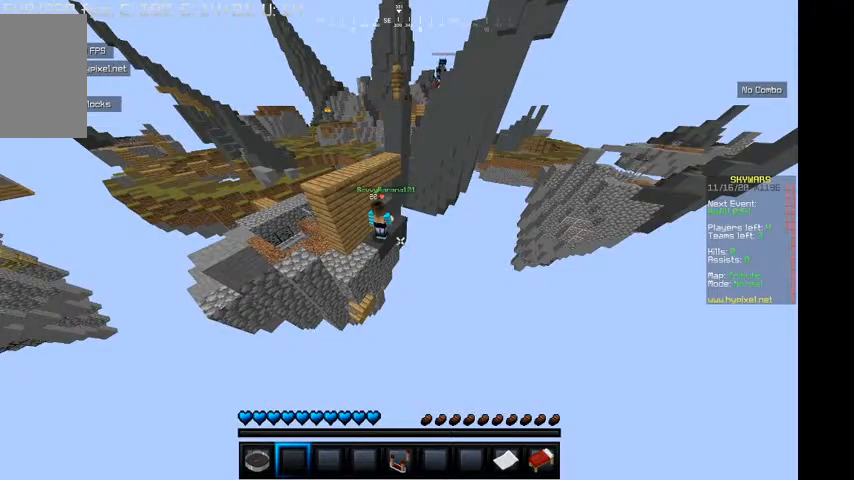
{"keys": [], "mouse": [], "events": []}
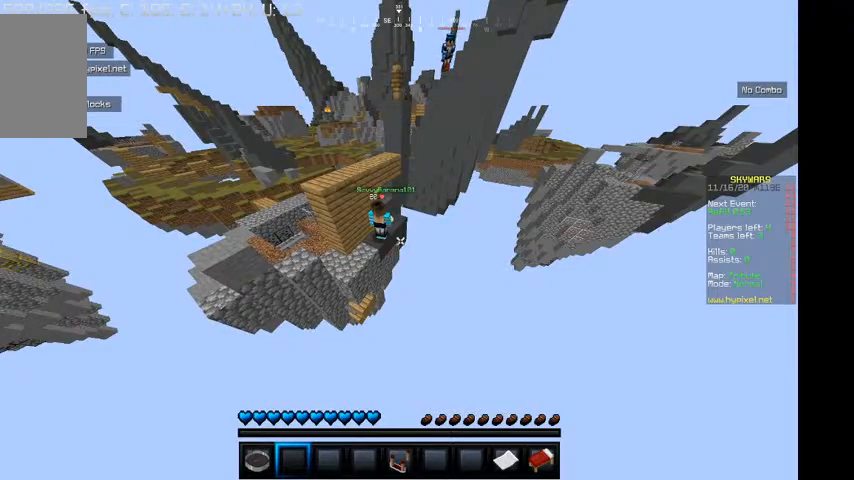
{"keys": [], "mouse": [], "events": []}
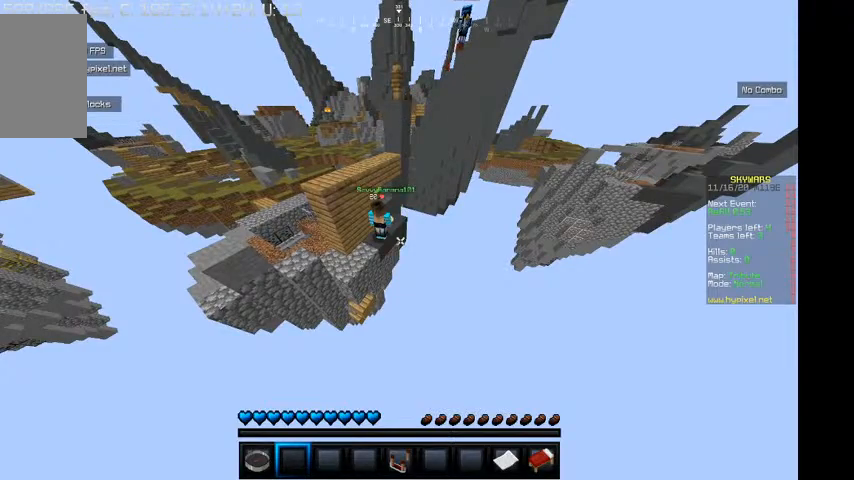
{"keys": [], "mouse": [], "events": []}
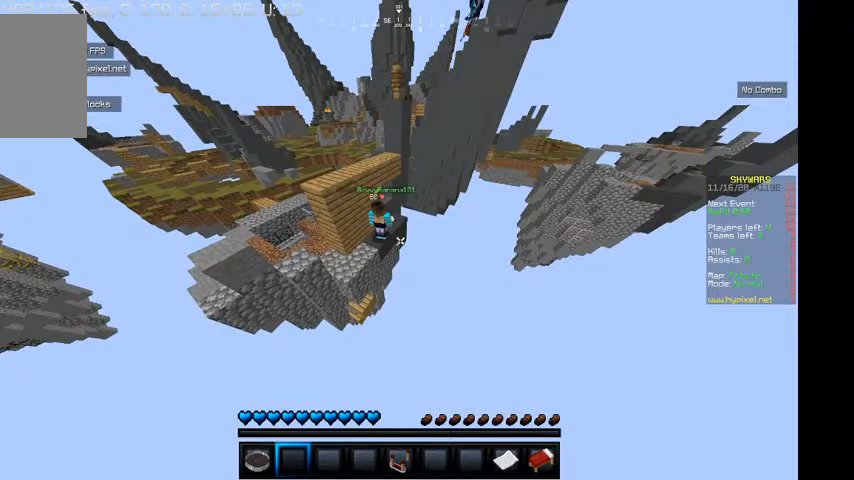
{"keys": [], "mouse": [], "events": []}
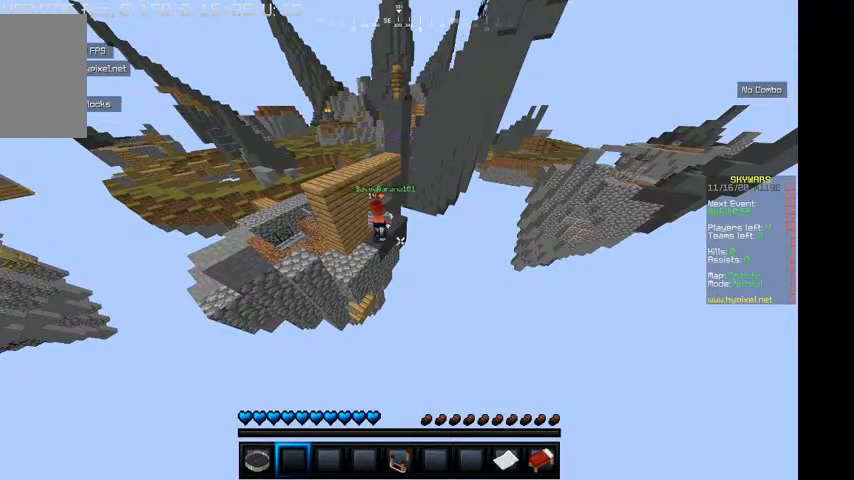
{"keys": ["w"], "mouse": [], "events": [[400, "w", "down"]]}
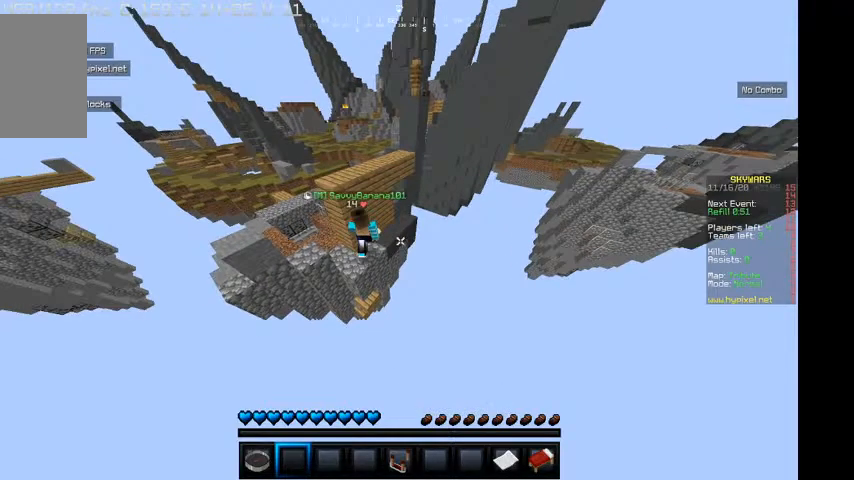
{"keys": [], "mouse": [], "events": [[267, "w", "up"]]}
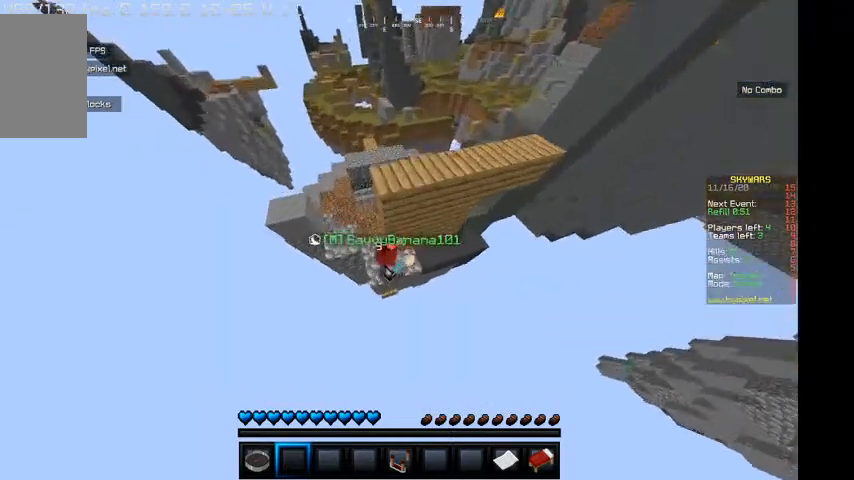
{"keys": [], "mouse": [], "events": [[67, "a", "down"], [333, "a", "up"]]}
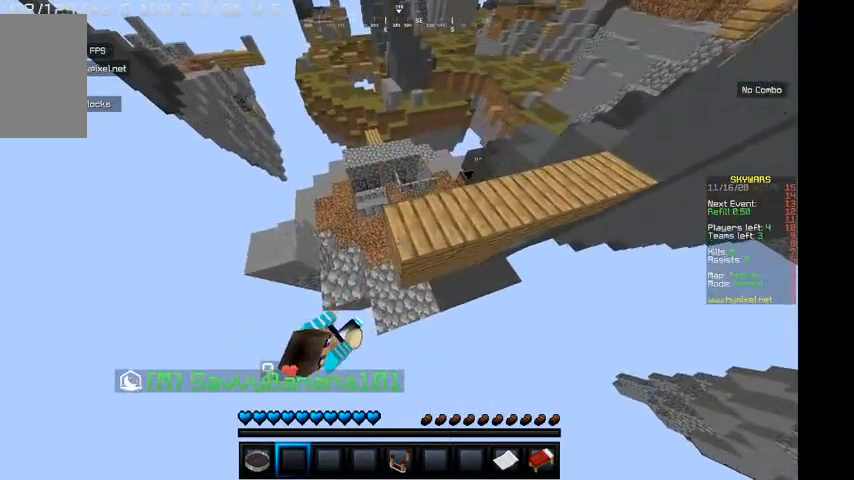
{"keys": [], "mouse": [], "events": [[167, "a", "down"], [367, "a", "up"]]}